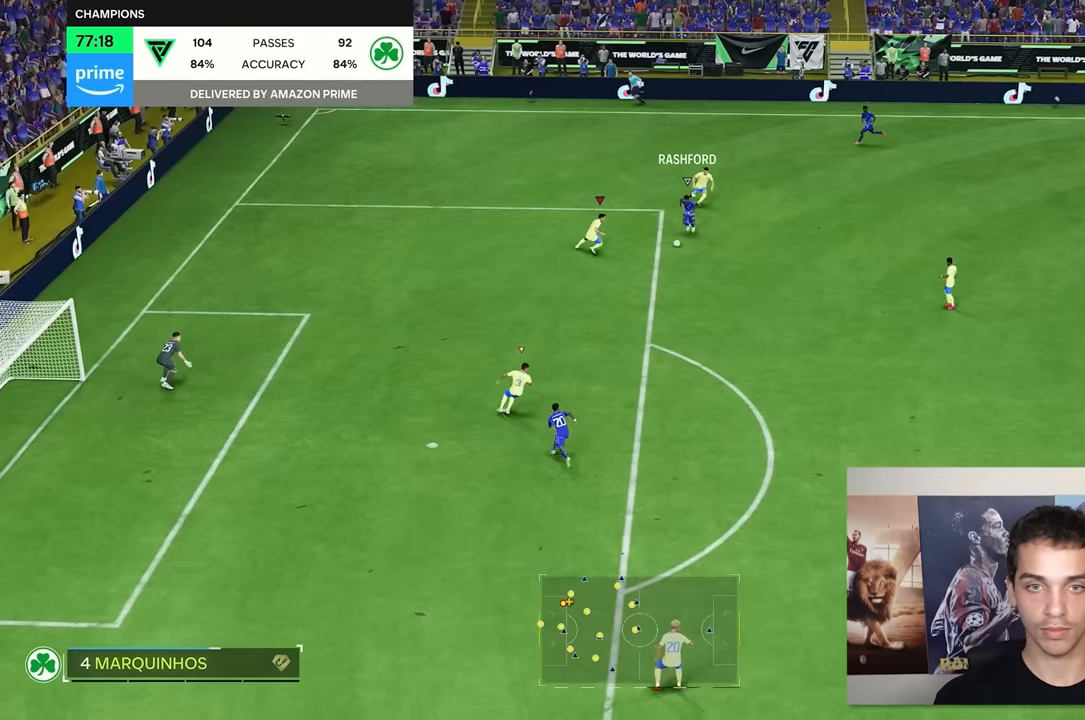
Gameplay with a controller (Xbox layout); each line is a JSON object with the inputs held at the frame after it. "events" lists button and stick changes between this image and that frame as [ms after this image, input, new state], when the widget could be followed in between. Not read: L3 R3.
{"buttons": [], "left_stick": "up-right", "right_stick": "center", "events": [[17, "left_stick", "down-right"], [350, "left_stick", "right"], [484, "left_stick", "up-right"]]}
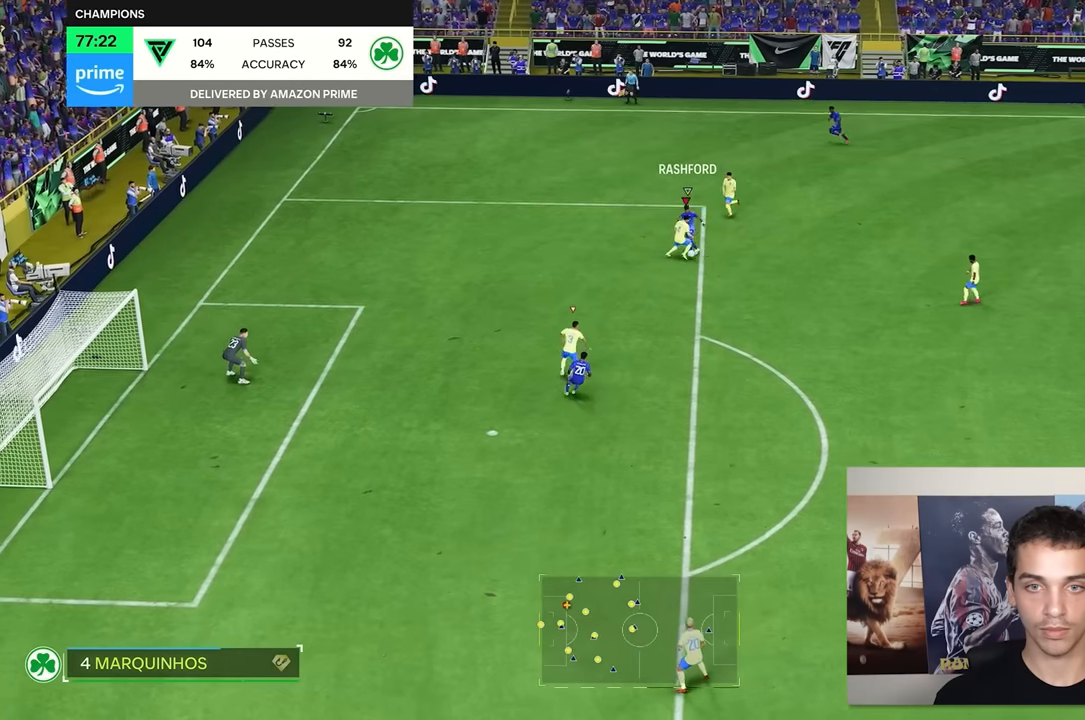
{"buttons": [], "left_stick": "right", "right_stick": "center", "events": [[134, "left_stick", "up"], [234, "L2", "down"], [317, "L2", "up"], [467, "left_stick", "right"]]}
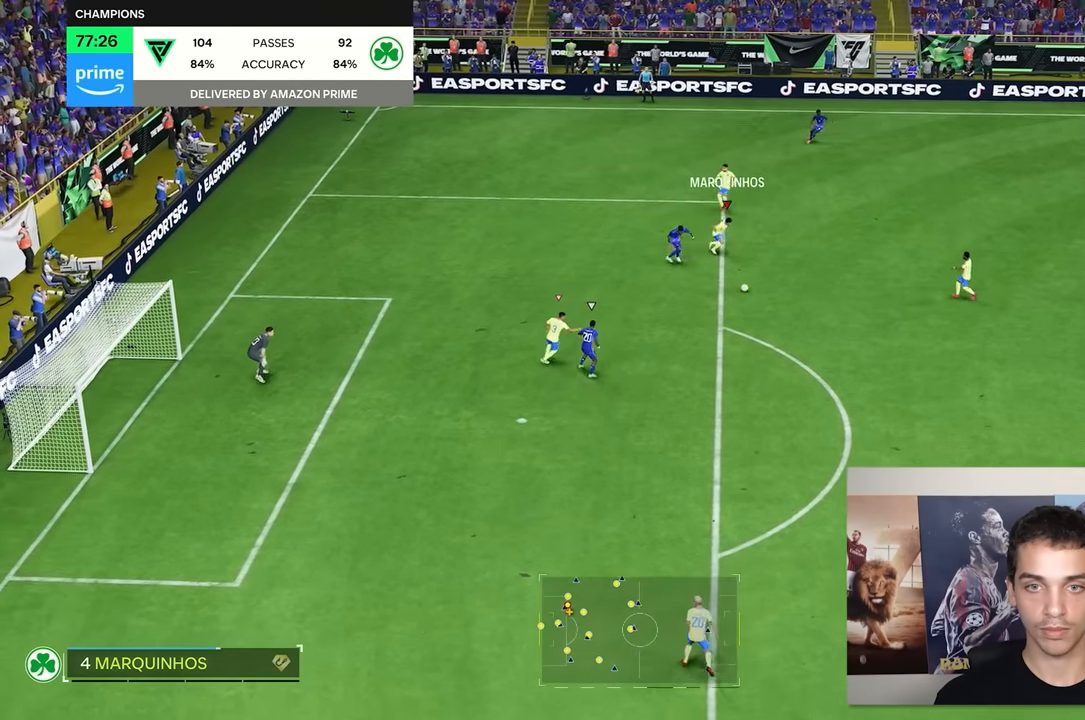
{"buttons": ["R2"], "left_stick": "down", "right_stick": "center", "events": [[134, "left_stick", "down-right"], [334, "left_stick", "down"], [350, "R2", "down"]]}
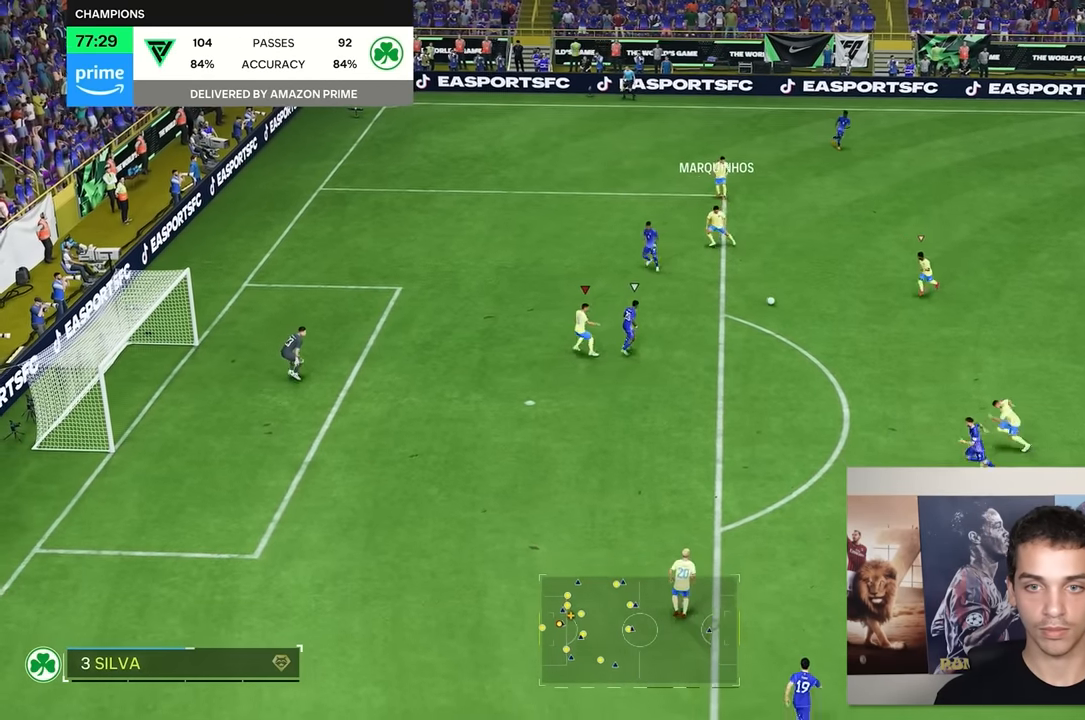
{"buttons": [], "left_stick": "down-left", "right_stick": "center", "events": [[100, "left_stick", "right"], [167, "left_stick", "up-right"], [367, "left_stick", "center"], [417, "R2", "up"], [434, "left_stick", "down-left"]]}
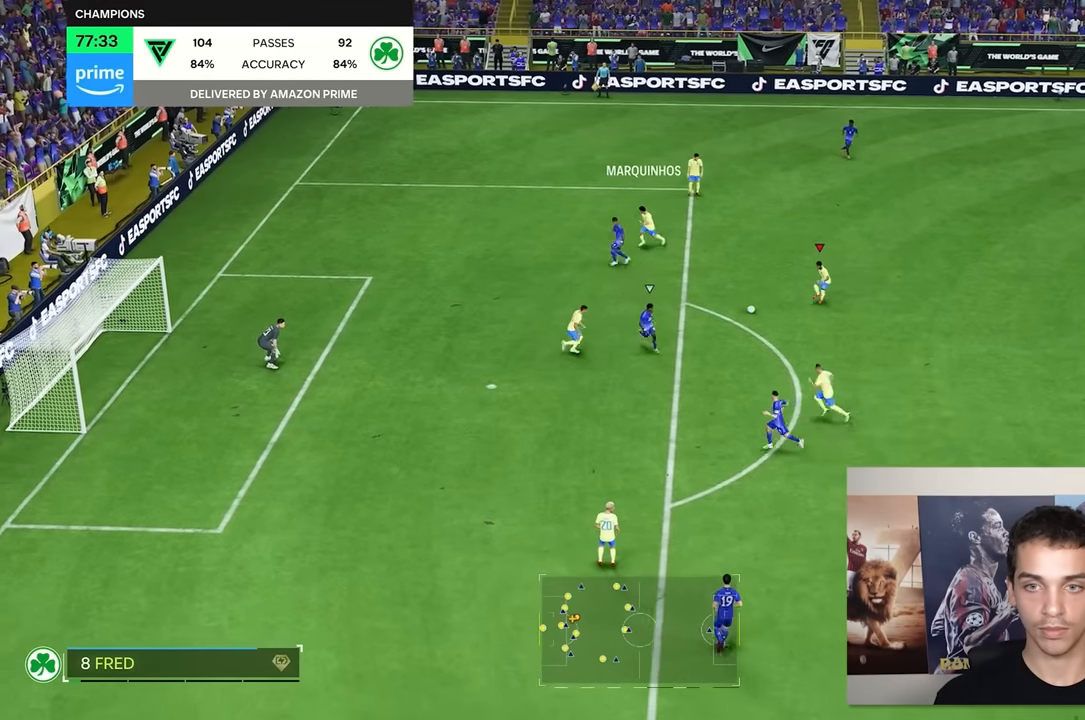
{"buttons": [], "left_stick": "down-right", "right_stick": "center", "events": [[84, "left_stick", "down-right"]]}
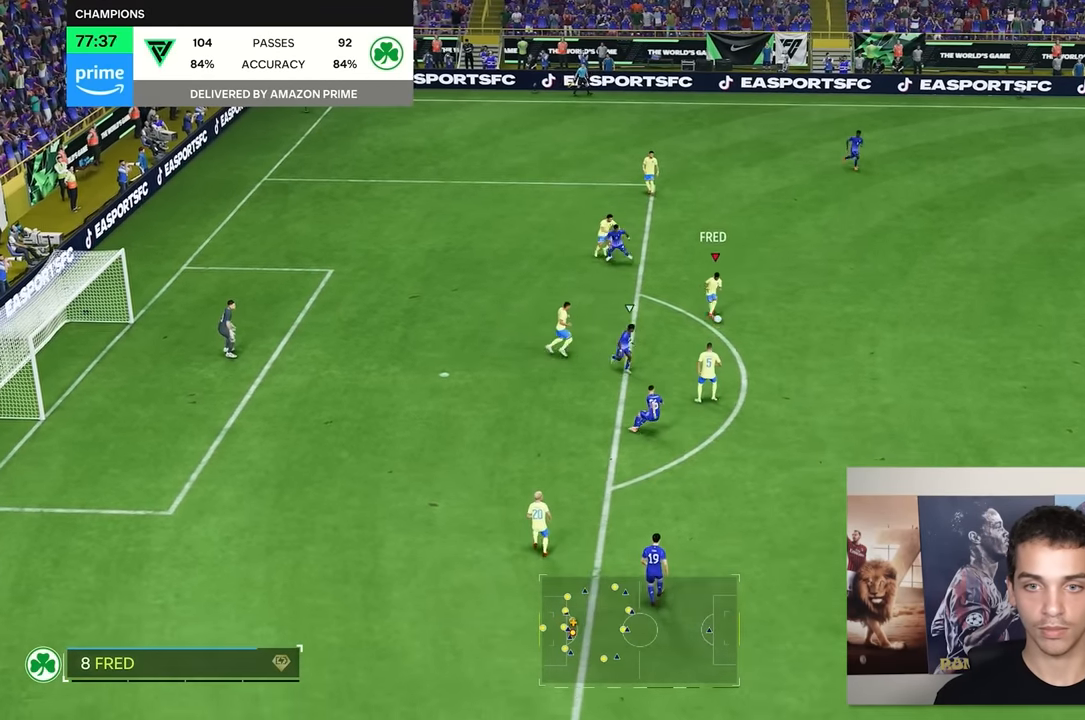
{"buttons": [], "left_stick": "down-right", "right_stick": "center", "events": []}
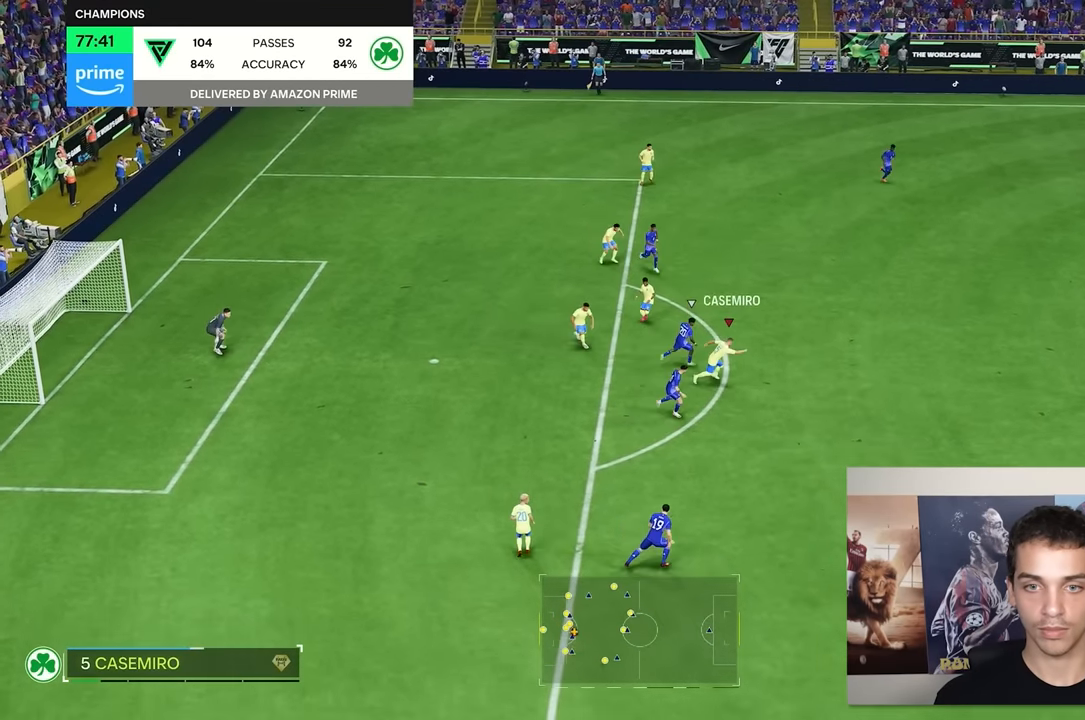
{"buttons": [], "left_stick": "right", "right_stick": "center", "events": [[34, "left_stick", "right"]]}
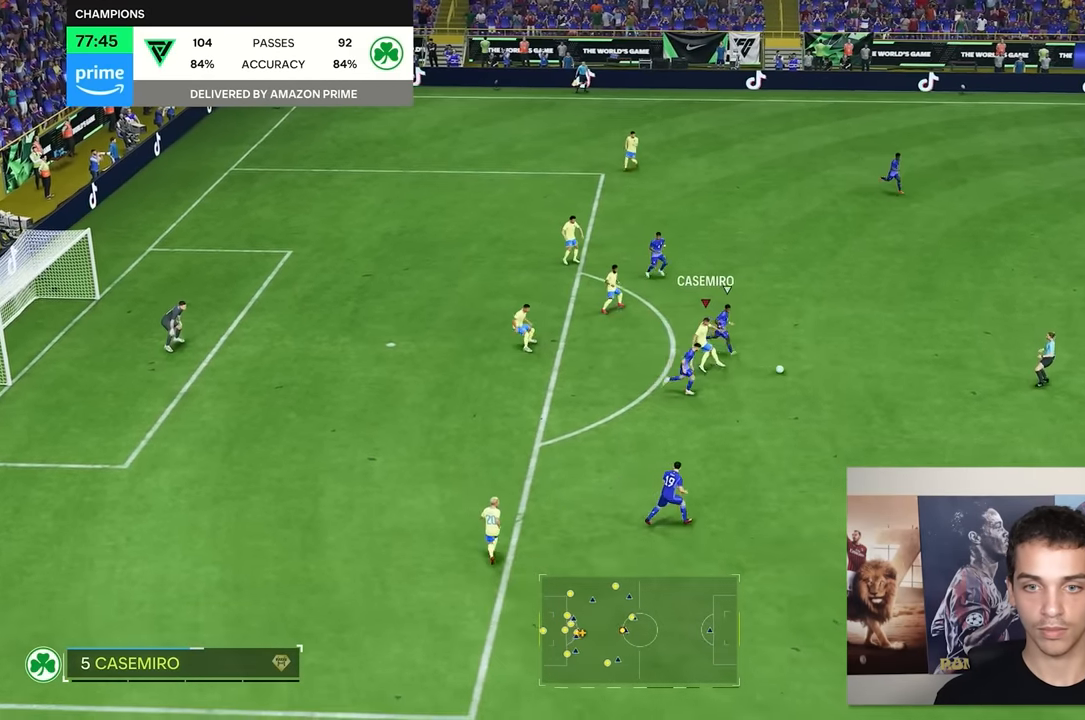
{"buttons": [], "left_stick": "down-left", "right_stick": "center", "events": [[300, "left_stick", "down-left"]]}
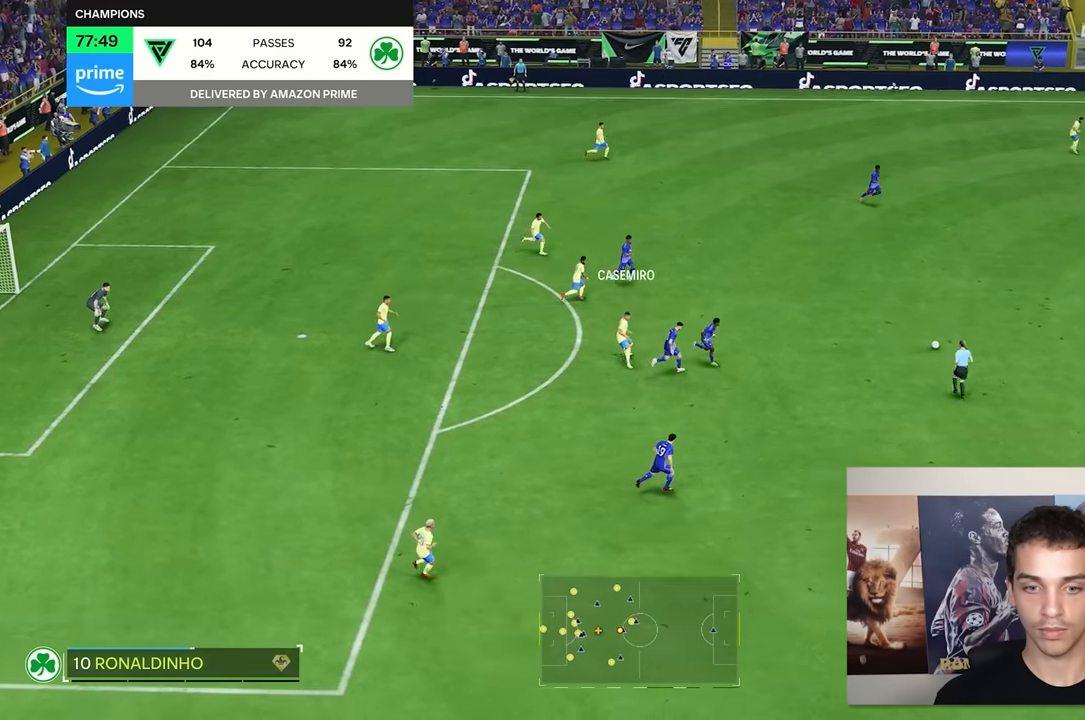
{"buttons": [], "left_stick": "down", "right_stick": "center", "events": [[217, "left_stick", "down"]]}
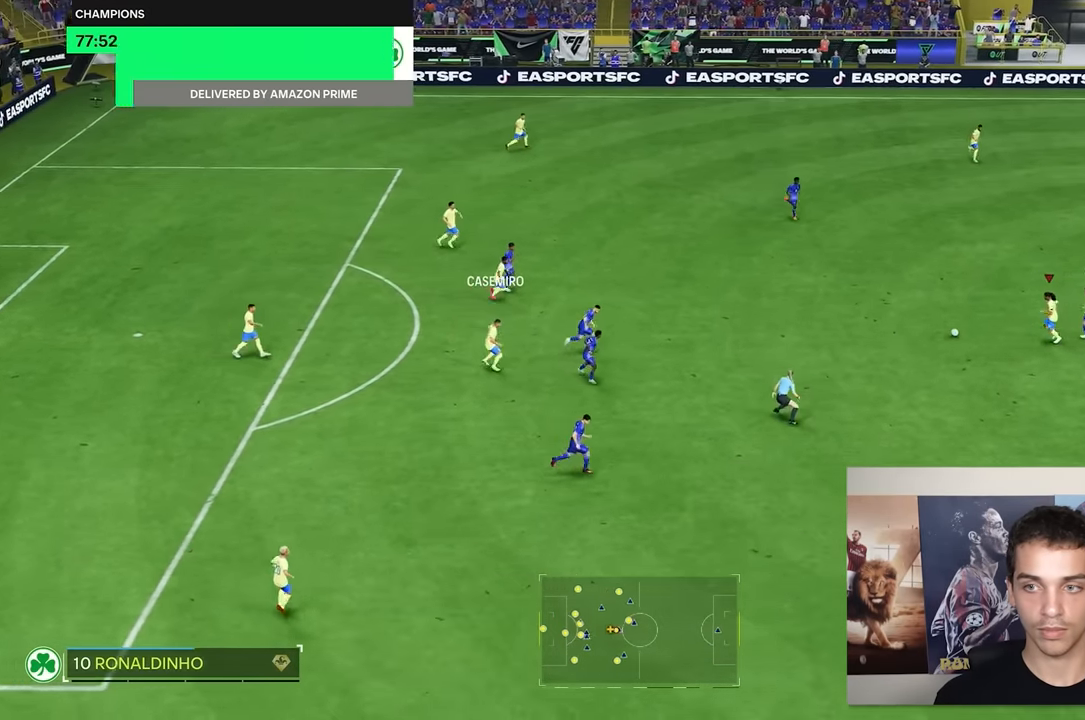
{"buttons": [], "left_stick": "down-right", "right_stick": "center", "events": [[317, "left_stick", "down-right"]]}
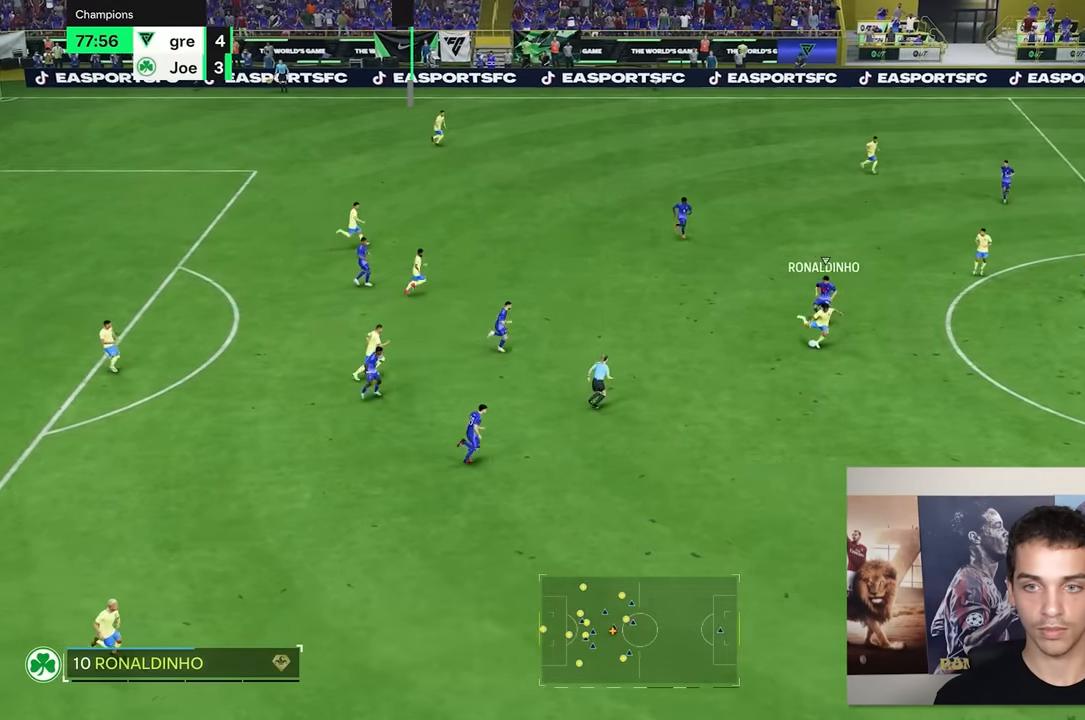
{"buttons": ["R2"], "left_stick": "right", "right_stick": "center", "events": [[350, "left_stick", "right"], [450, "R2", "down"]]}
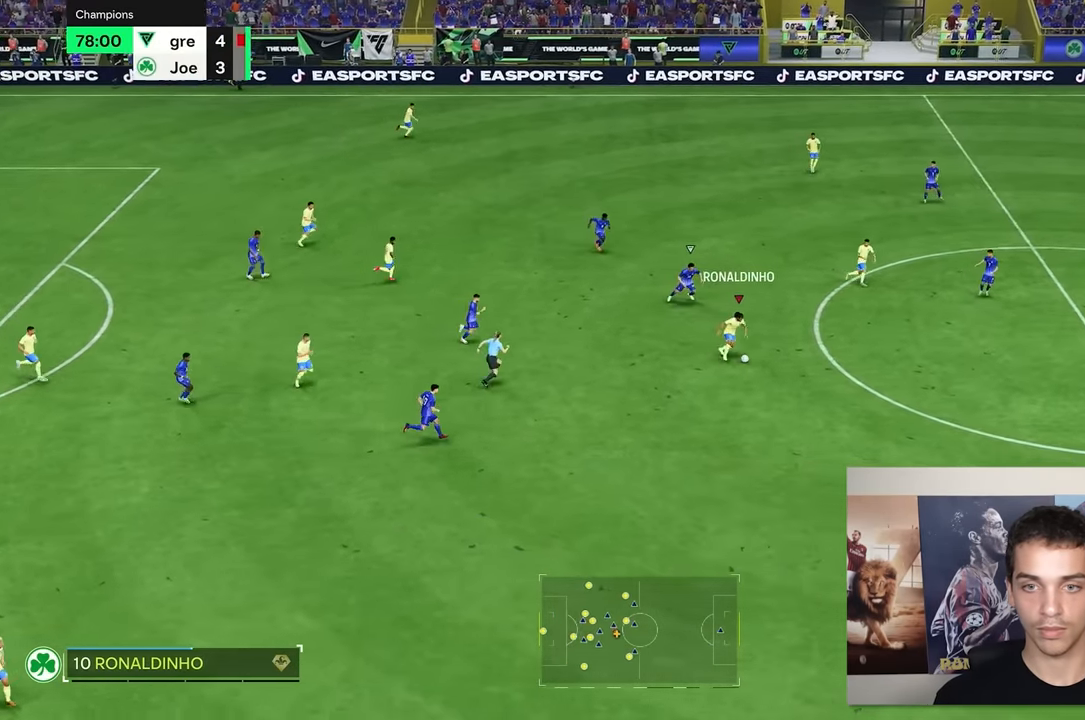
{"buttons": ["R2"], "left_stick": "right", "right_stick": "center", "events": []}
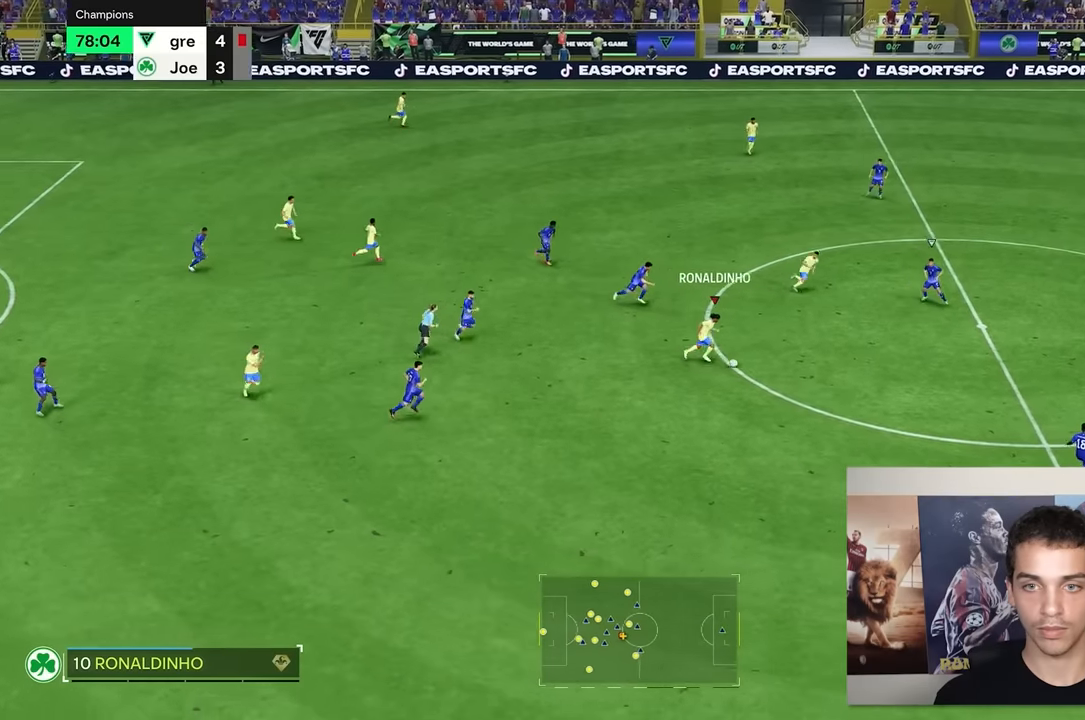
{"buttons": ["R2"], "left_stick": "down-right", "right_stick": "center", "events": [[500, "left_stick", "down-right"]]}
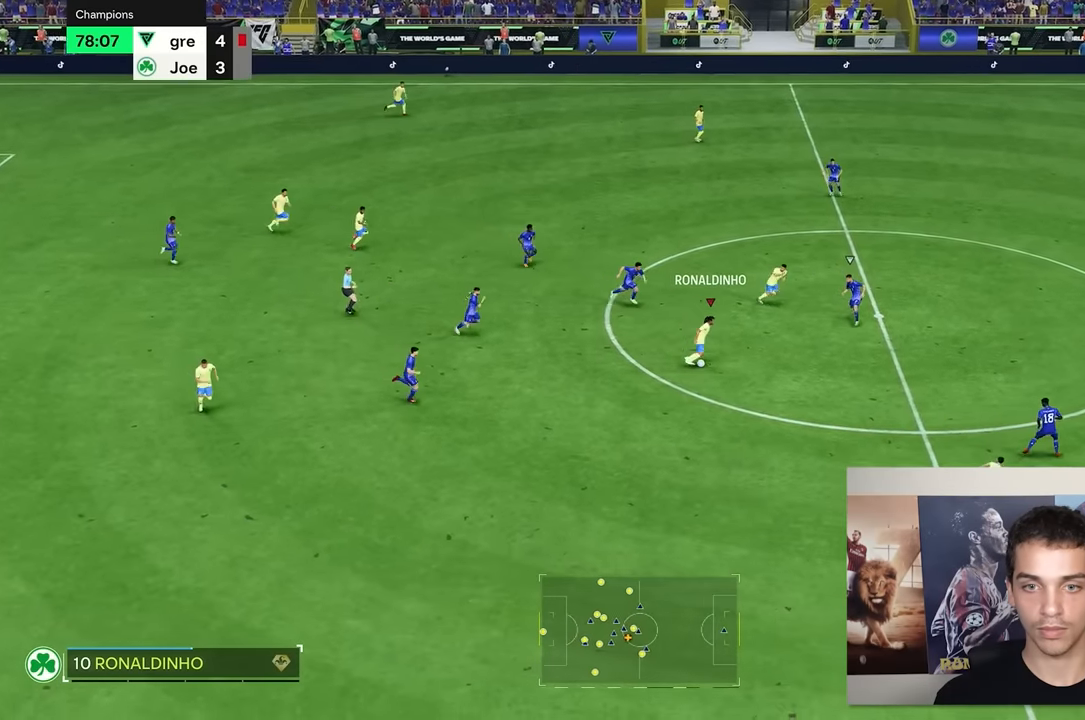
{"buttons": ["R2"], "left_stick": "down-right", "right_stick": "center", "events": []}
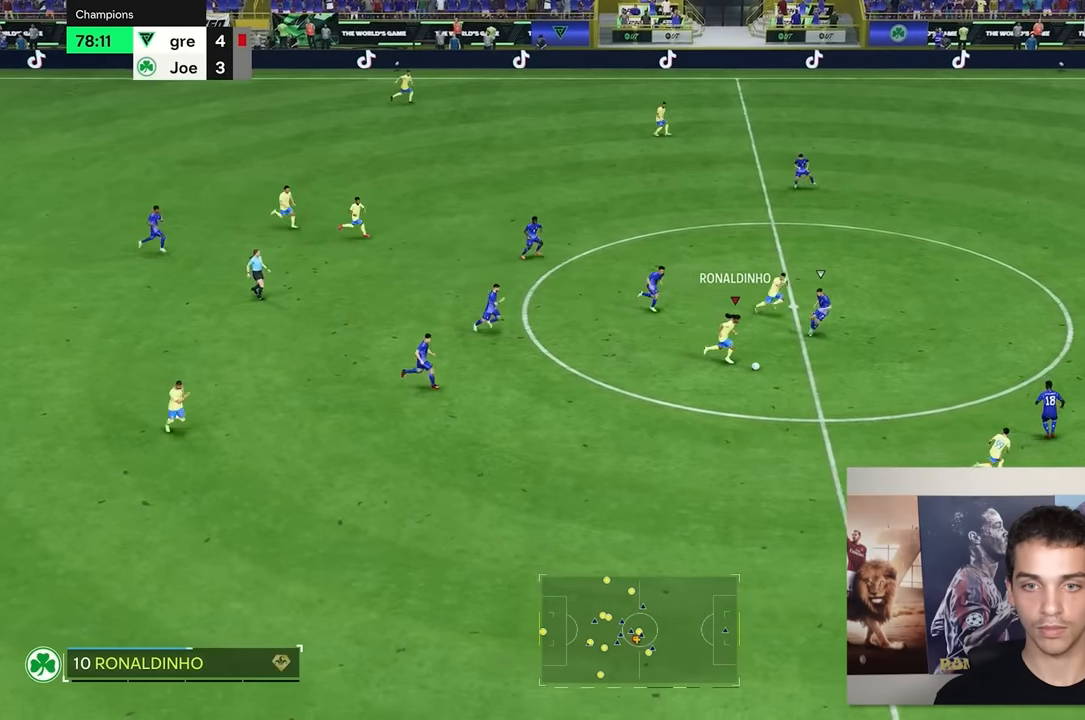
{"buttons": ["R2"], "left_stick": "down-right", "right_stick": "center", "events": []}
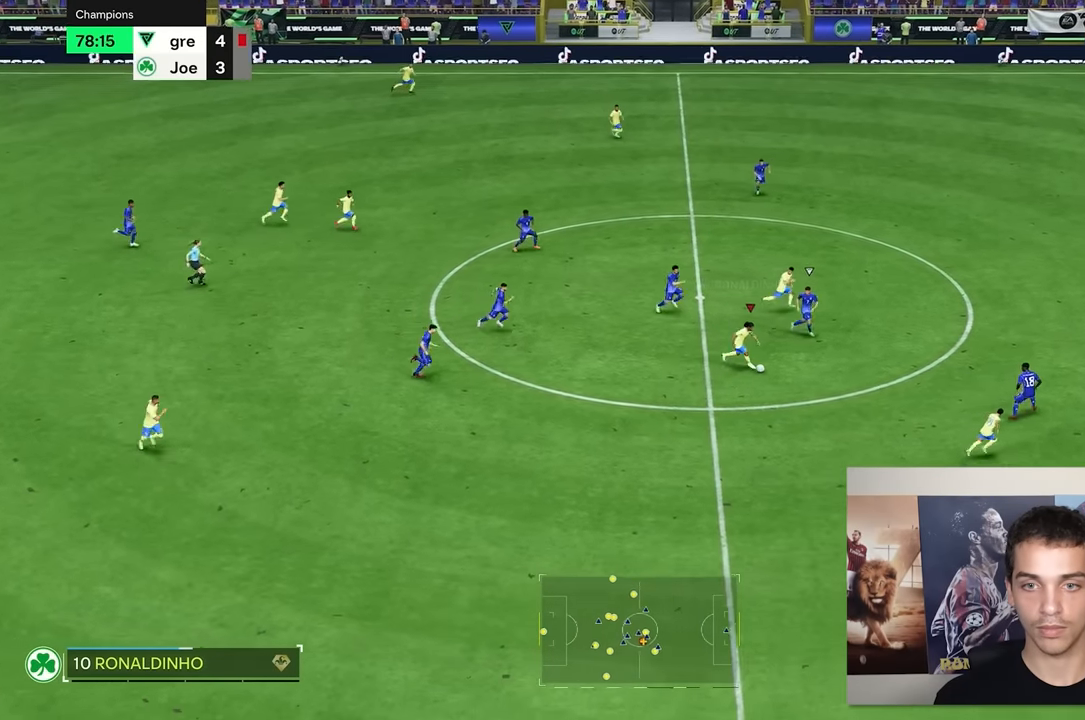
{"buttons": [], "left_stick": "down-right", "right_stick": "center", "events": [[450, "R2", "up"]]}
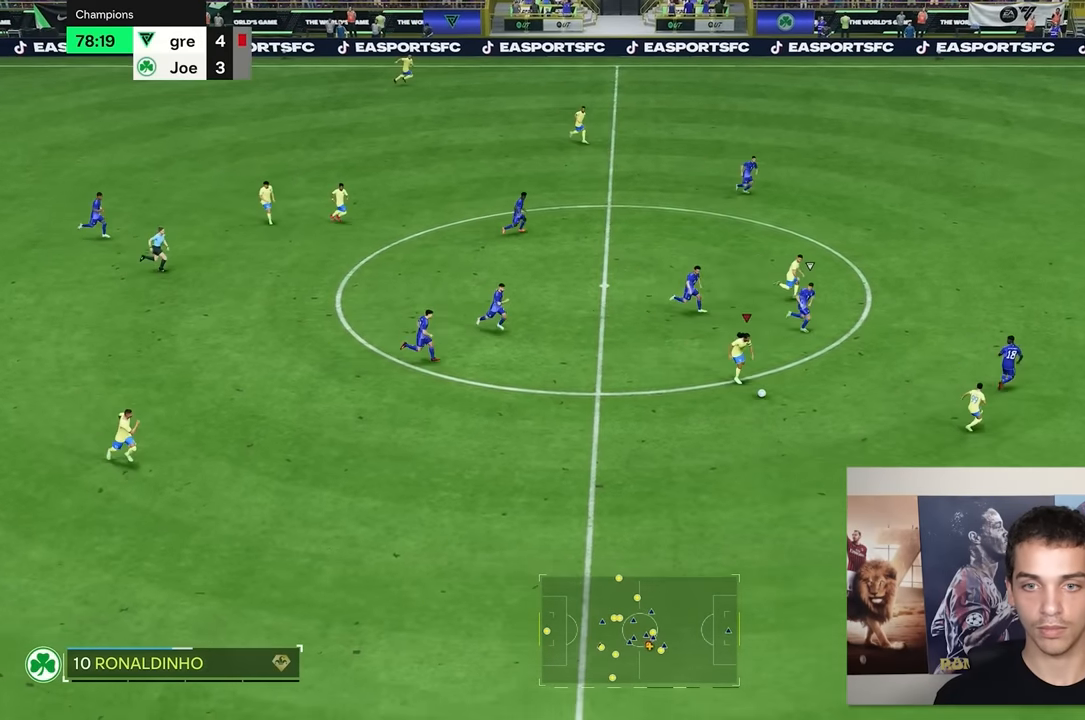
{"buttons": [], "left_stick": "right", "right_stick": "center", "events": [[100, "left_stick", "right"]]}
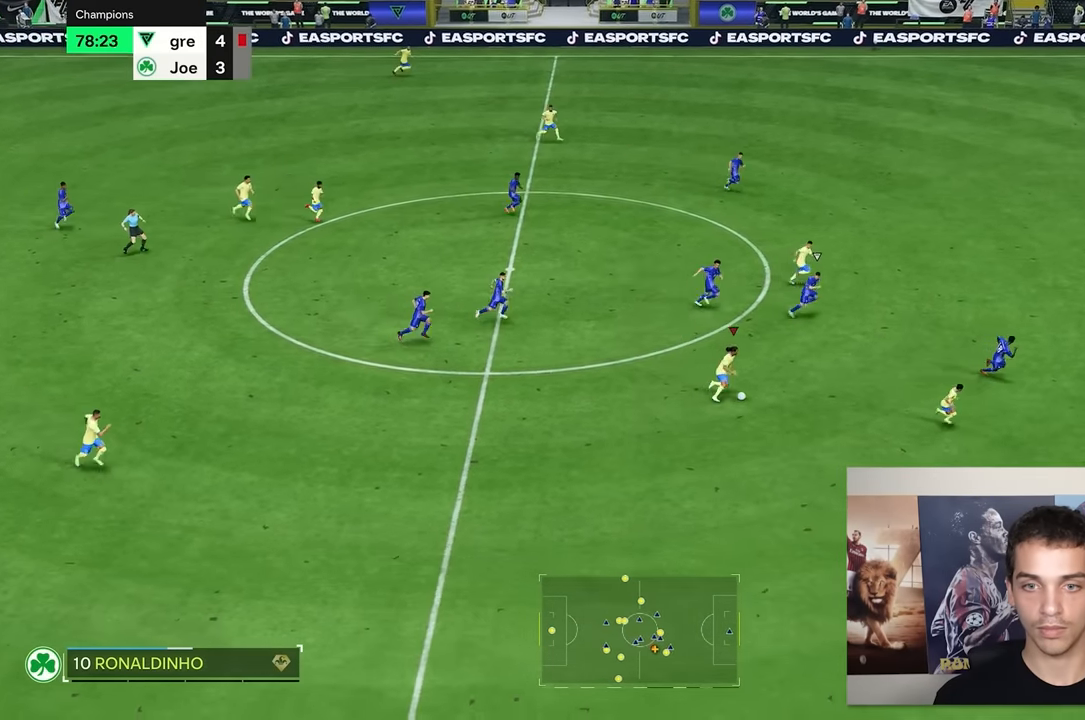
{"buttons": [], "left_stick": "up-right", "right_stick": "center", "events": [[116, "left_stick", "up-right"]]}
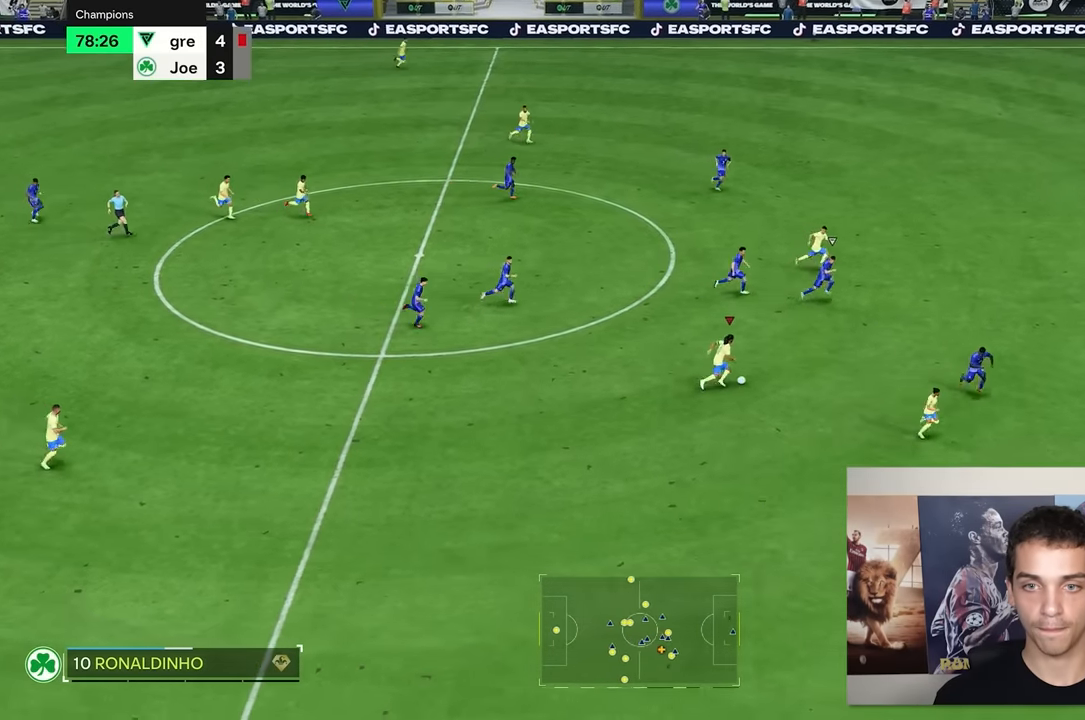
{"buttons": [], "left_stick": "right", "right_stick": "center", "events": [[483, "left_stick", "right"]]}